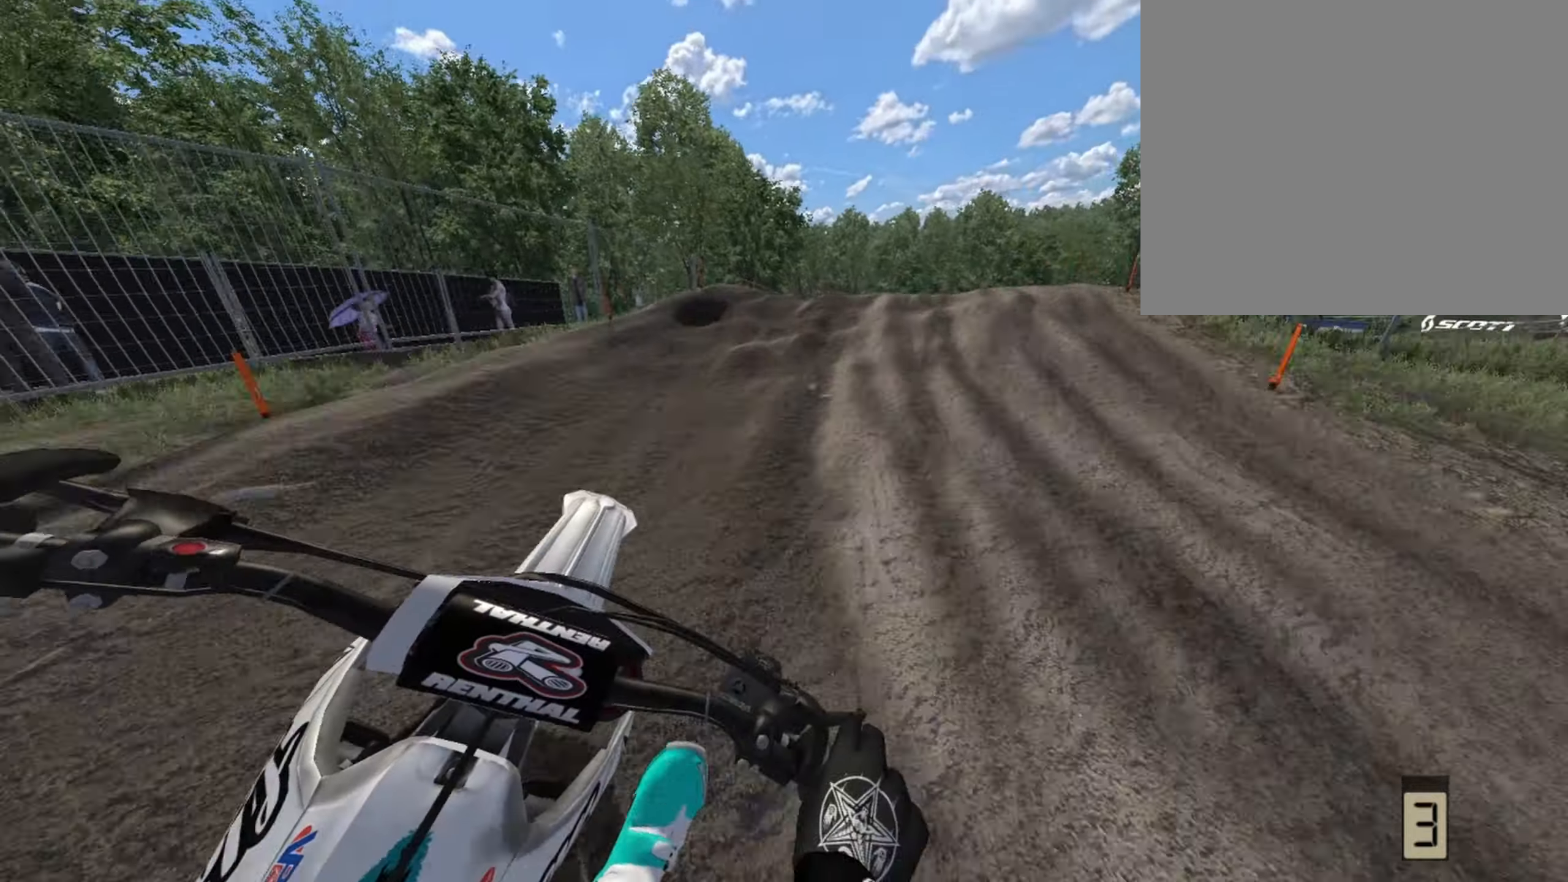
Gameplay with a controller (PlayStation layout); each line is a JSON object with the inputs held at the frame after it. "events" lists button and stick changes between this image and that frame as [ms after this image, input, new state], when the widget could be followed in between.
{"buttons": ["R2"], "left_stick": "center", "right_stick": "down"}
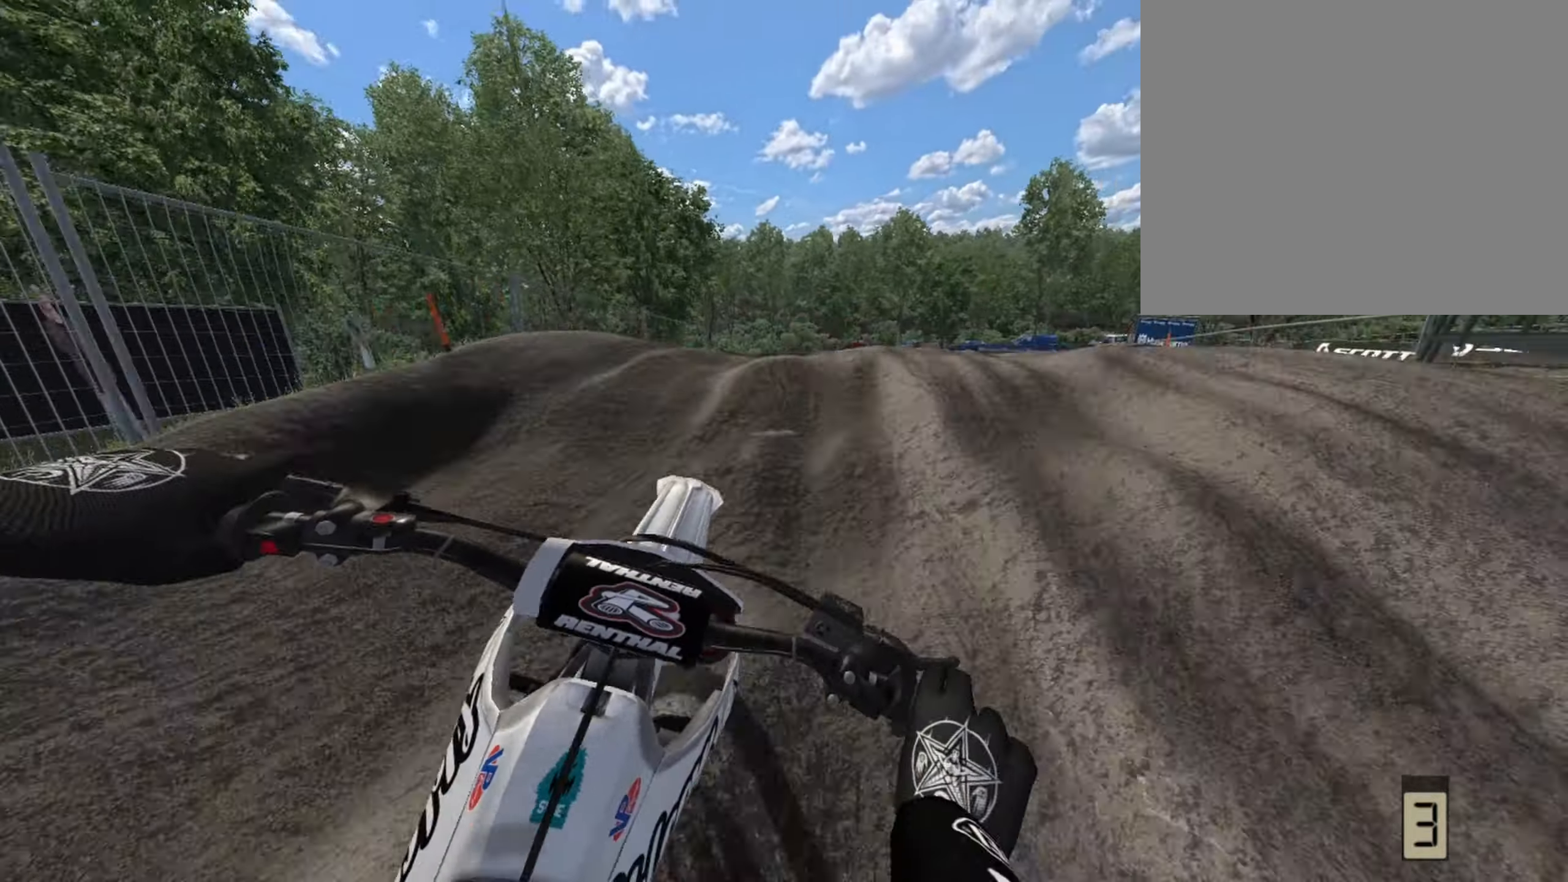
{"buttons": [], "left_stick": "right", "right_stick": "up", "events": [[250, "R1", "down"], [375, "right_stick", "up"], [417, "left_stick", "right"], [458, "R1", "up"], [500, "R2", "up"]]}
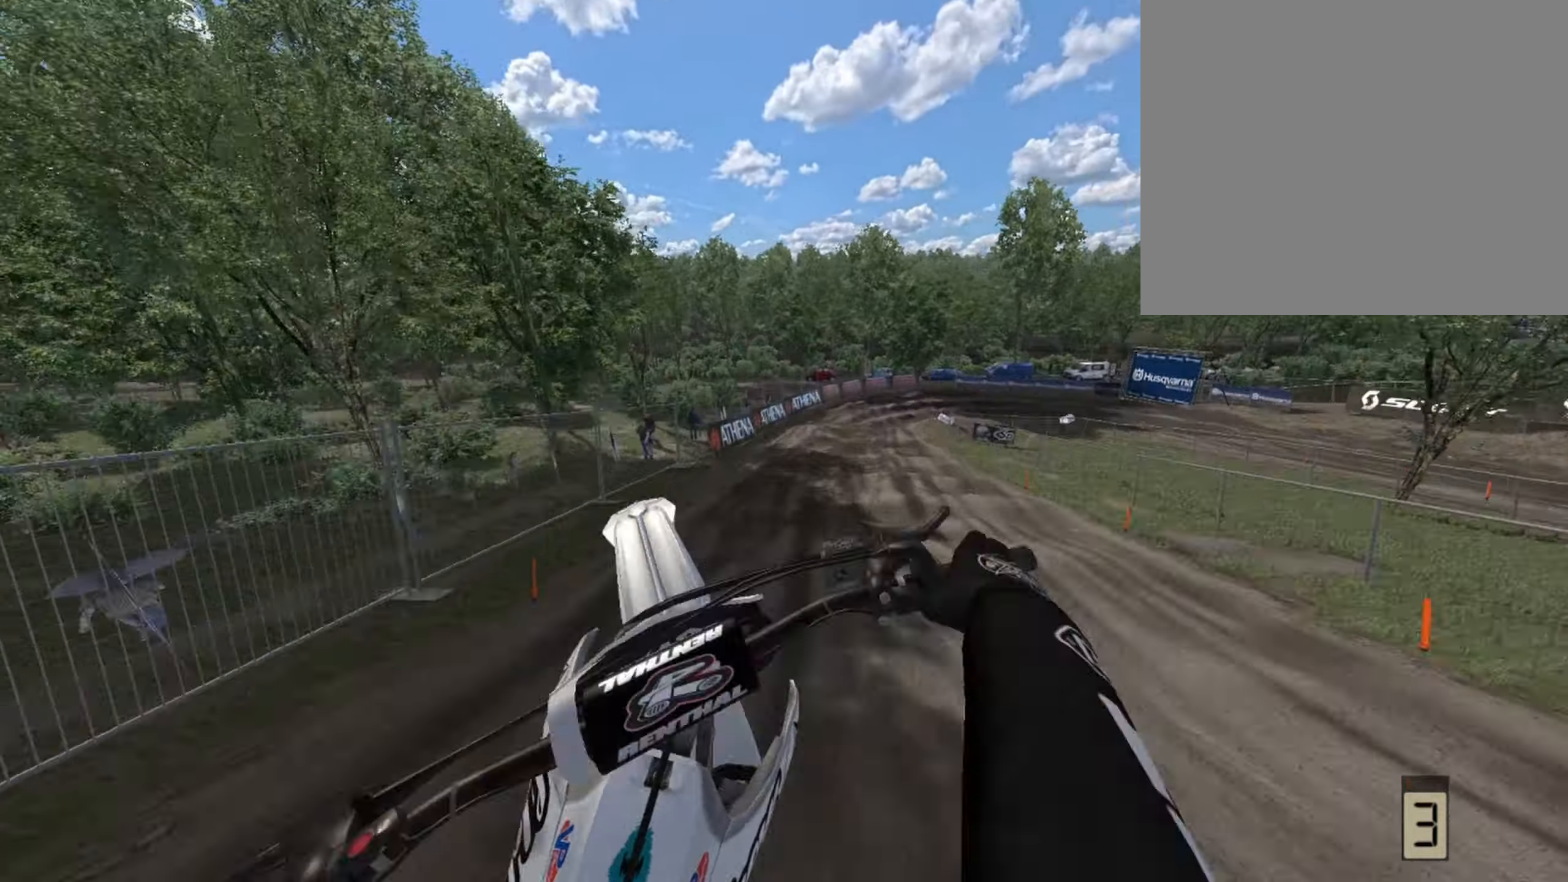
{"buttons": [], "left_stick": "right", "right_stick": "center", "events": [[208, "right_stick", "center"]]}
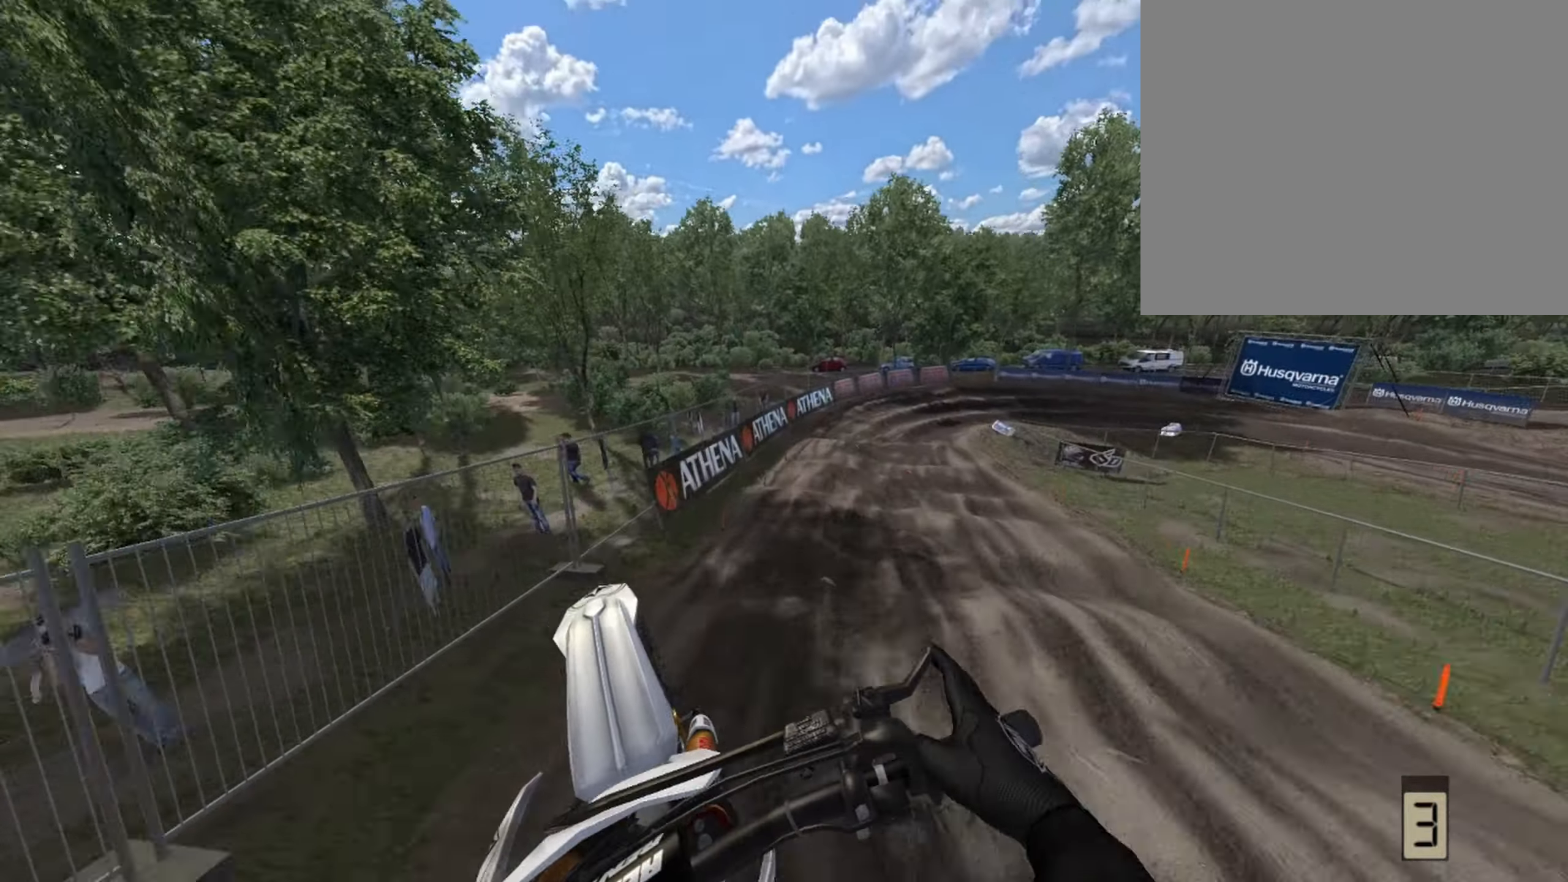
{"buttons": ["R2"], "left_stick": "center", "right_stick": "center", "events": [[333, "R2", "down"], [417, "left_stick", "center"]]}
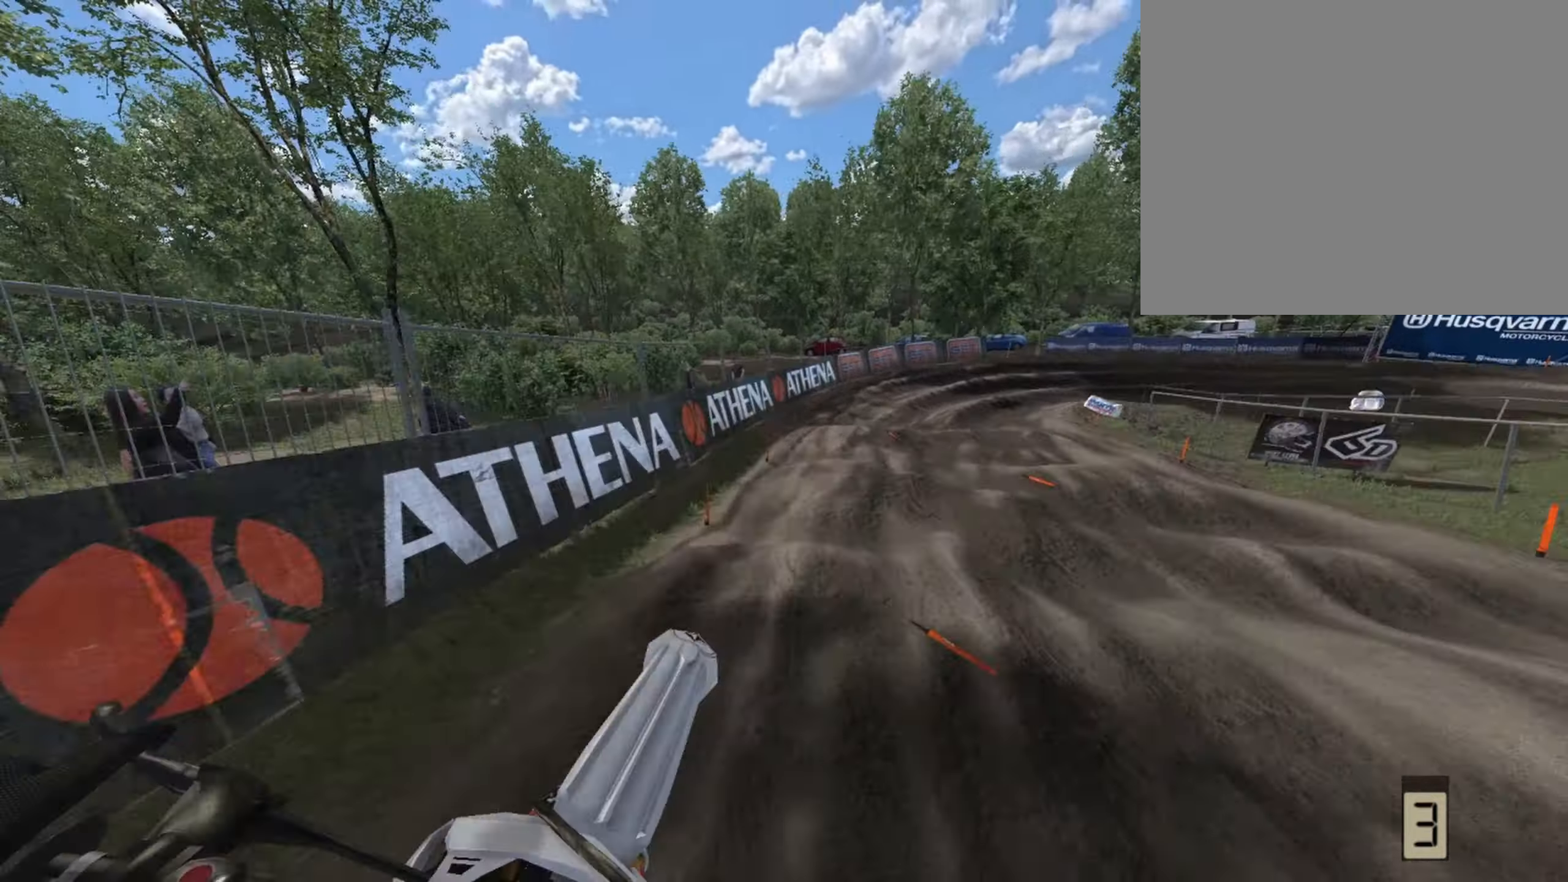
{"buttons": [], "left_stick": "center", "right_stick": "center", "events": [[83, "R2", "up"], [292, "left_stick", "right"], [375, "left_stick", "center"]]}
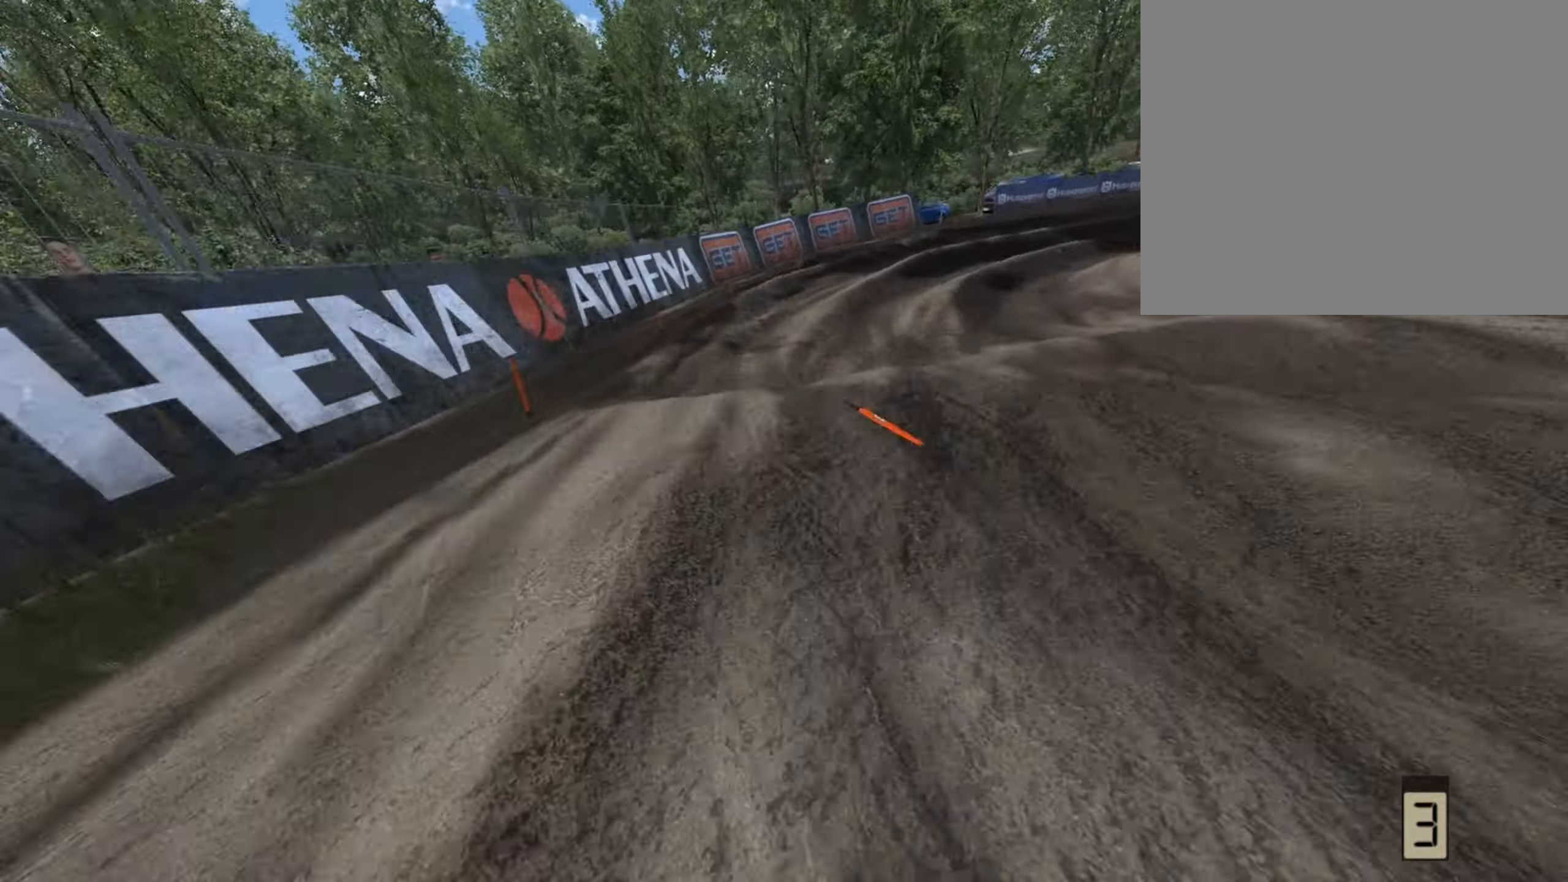
{"buttons": [], "left_stick": "center", "right_stick": "center", "events": [[167, "R2", "down"], [250, "R2", "up"]]}
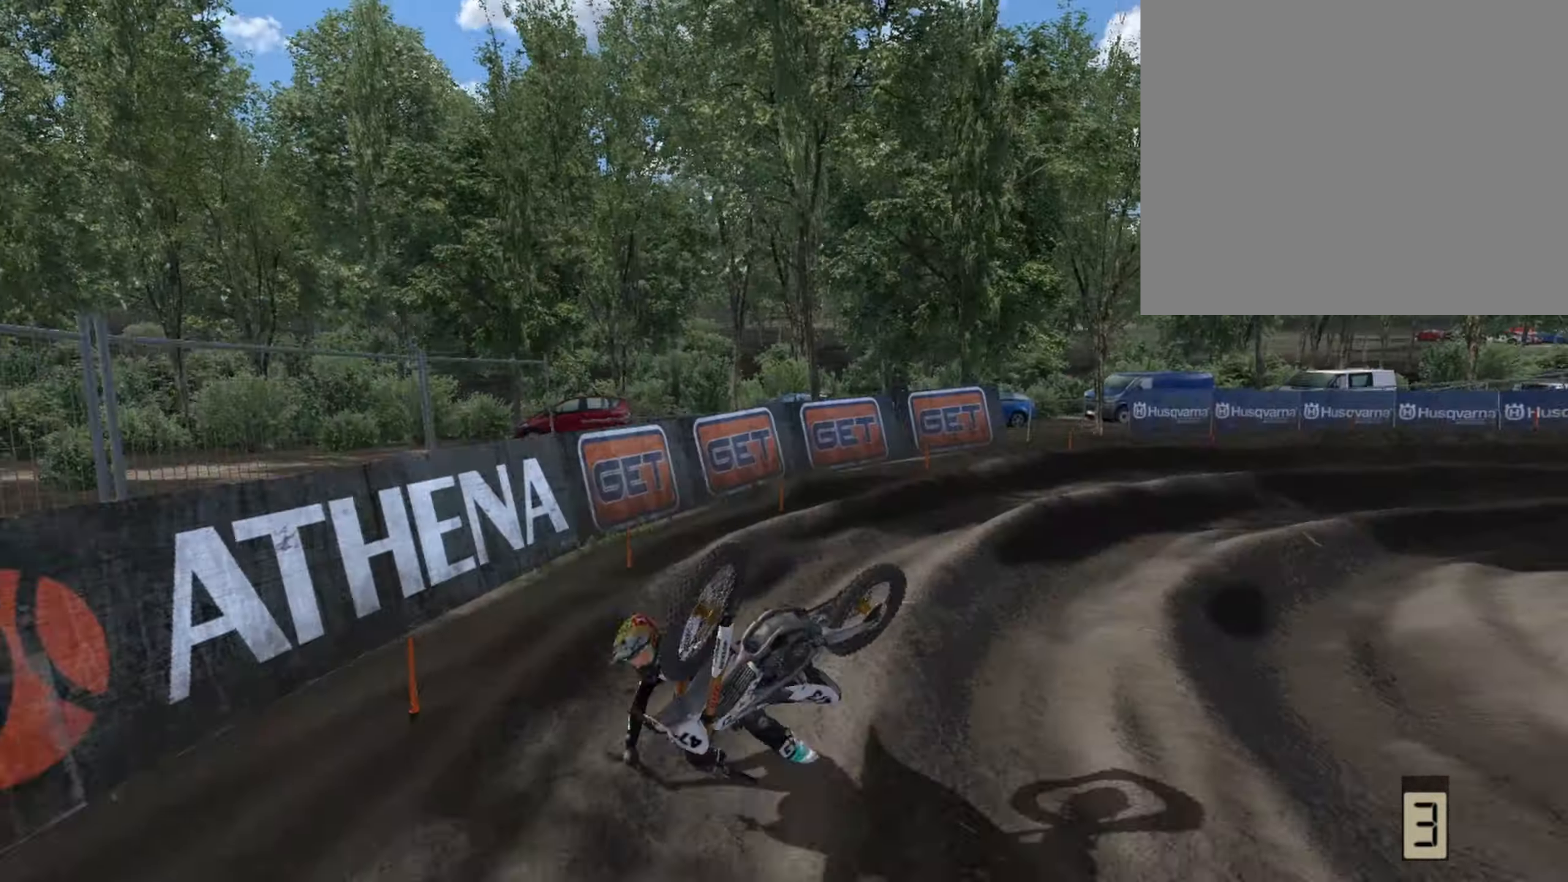
{"buttons": [], "left_stick": "center", "right_stick": "center", "events": []}
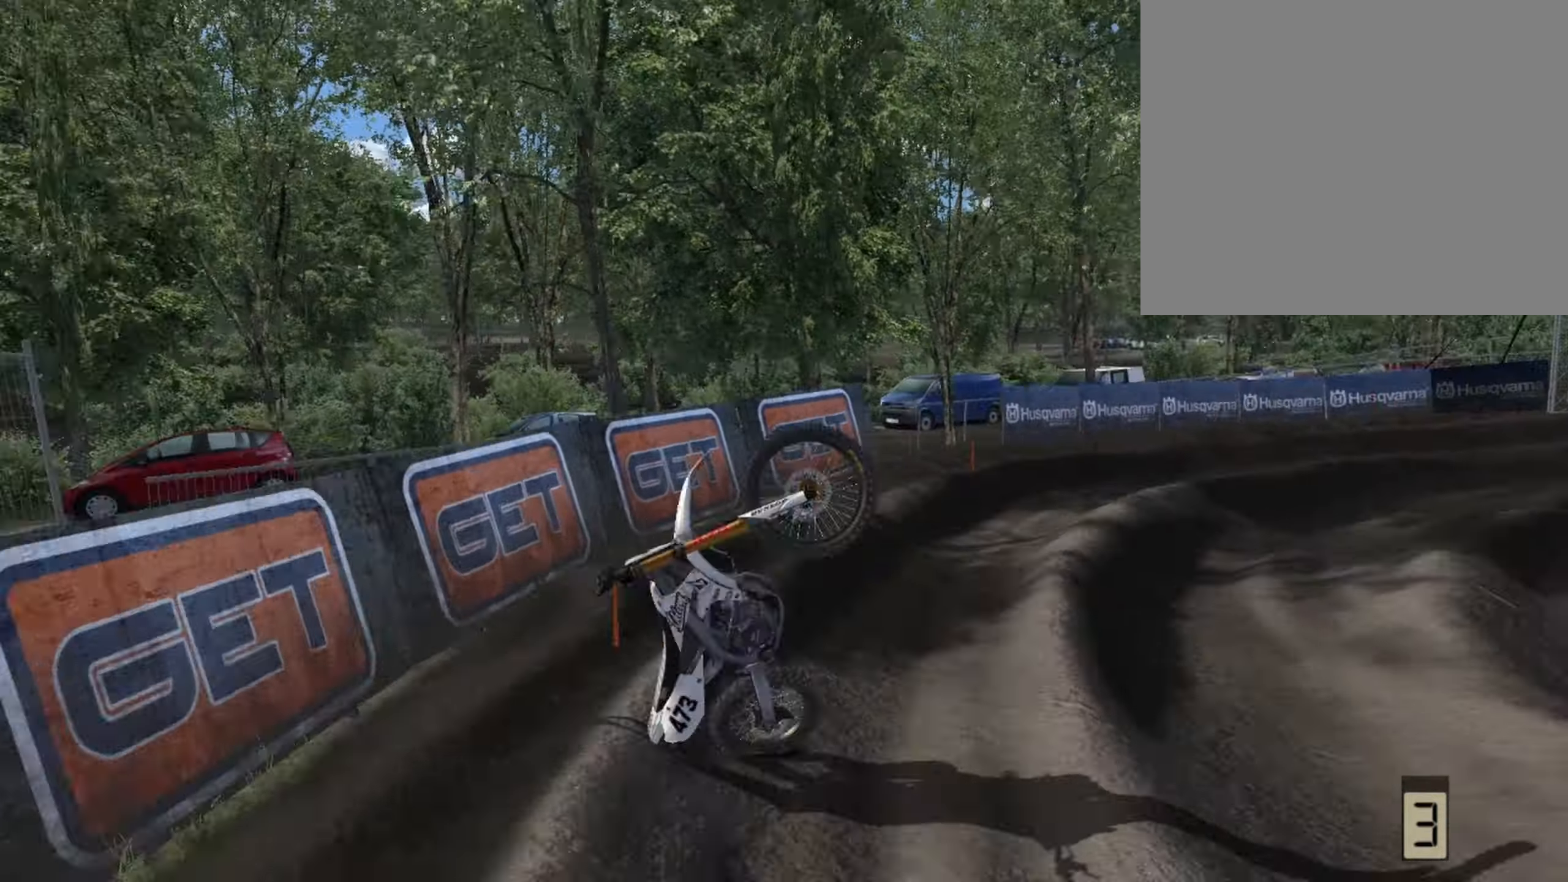
{"buttons": [], "left_stick": "center", "right_stick": "center", "events": []}
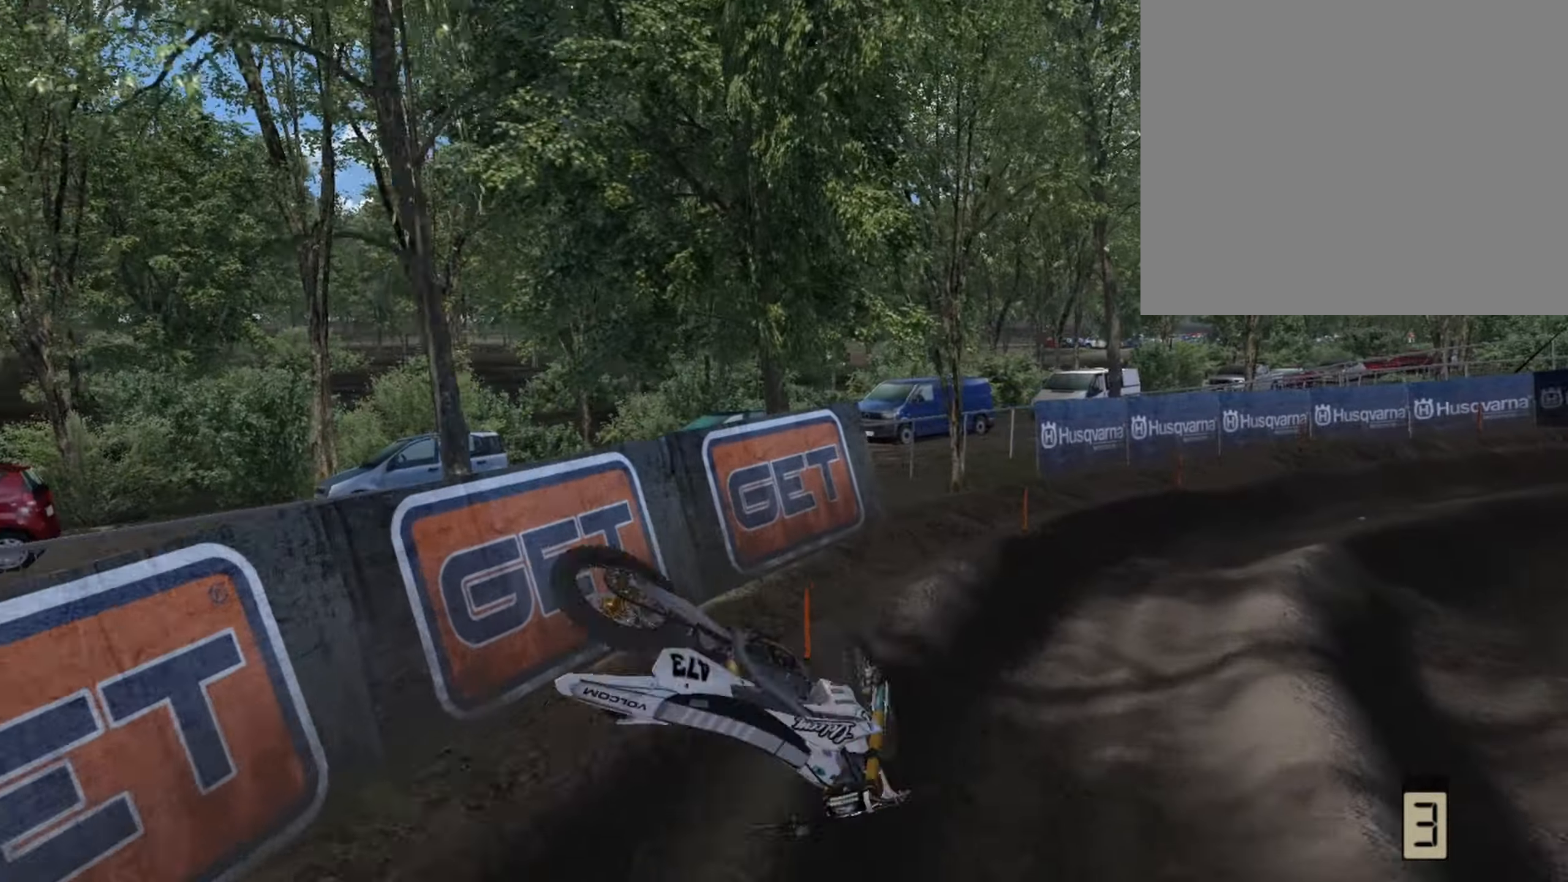
{"buttons": [], "left_stick": "center", "right_stick": "center", "events": []}